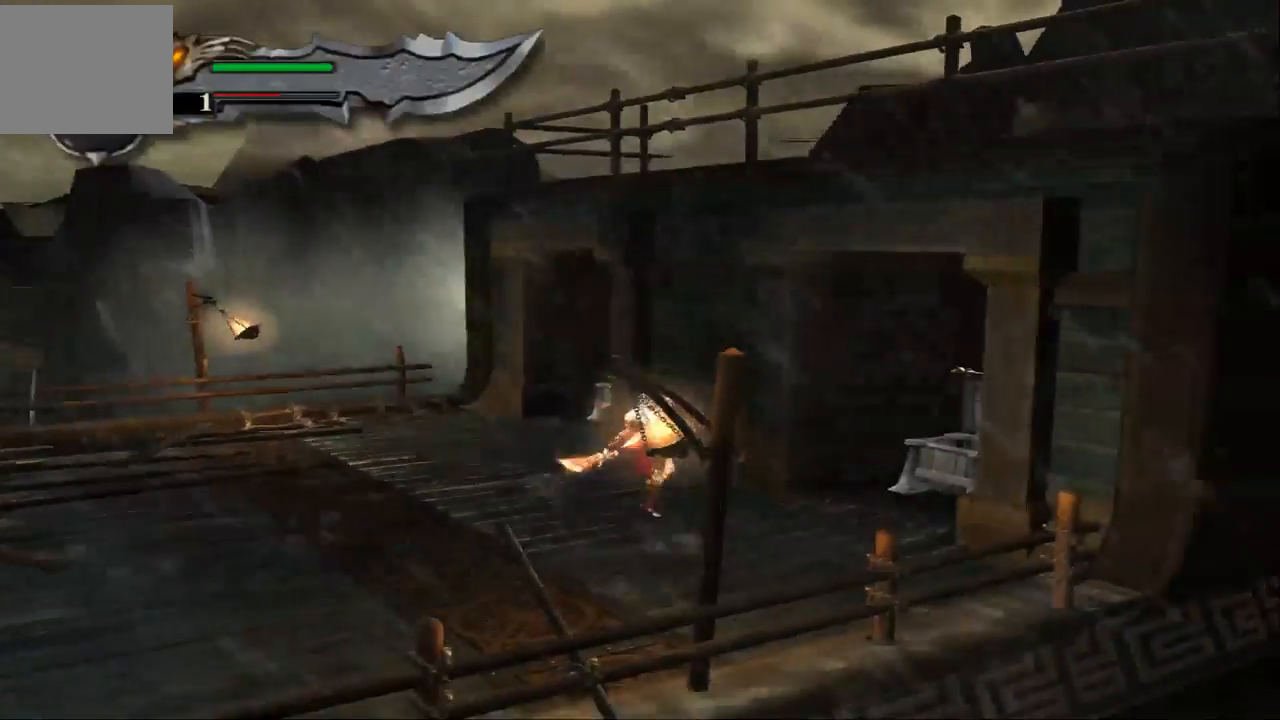
Gameplay with a controller (PlayStation layout); each line is a JSON object with the inputs held at the frame after it. "events" lists button and stick changes between this image and that frame as [ms after this image, input, new state], when the widget could be followed in between. Not read: L3 R3.
{"buttons": ["TRIANGLE"], "left_stick": "up-right", "right_stick": "center", "events": []}
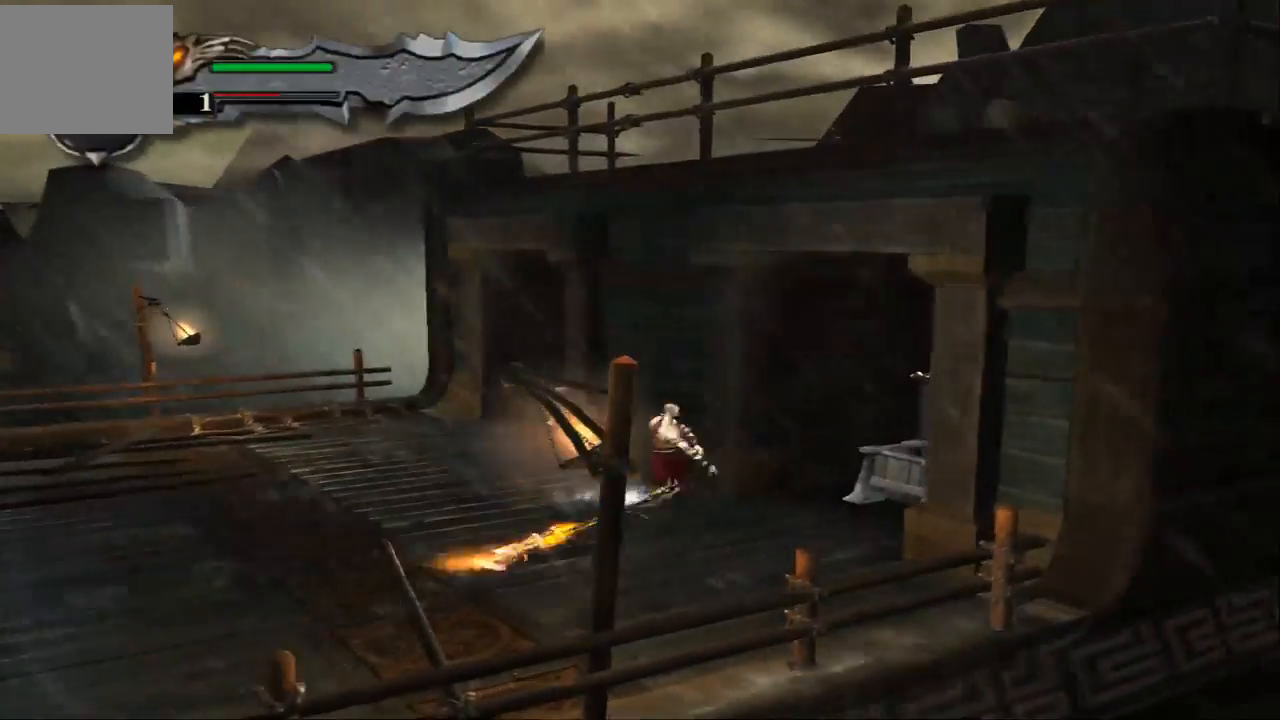
{"buttons": ["TRIANGLE"], "left_stick": "up-right", "right_stick": "center", "events": []}
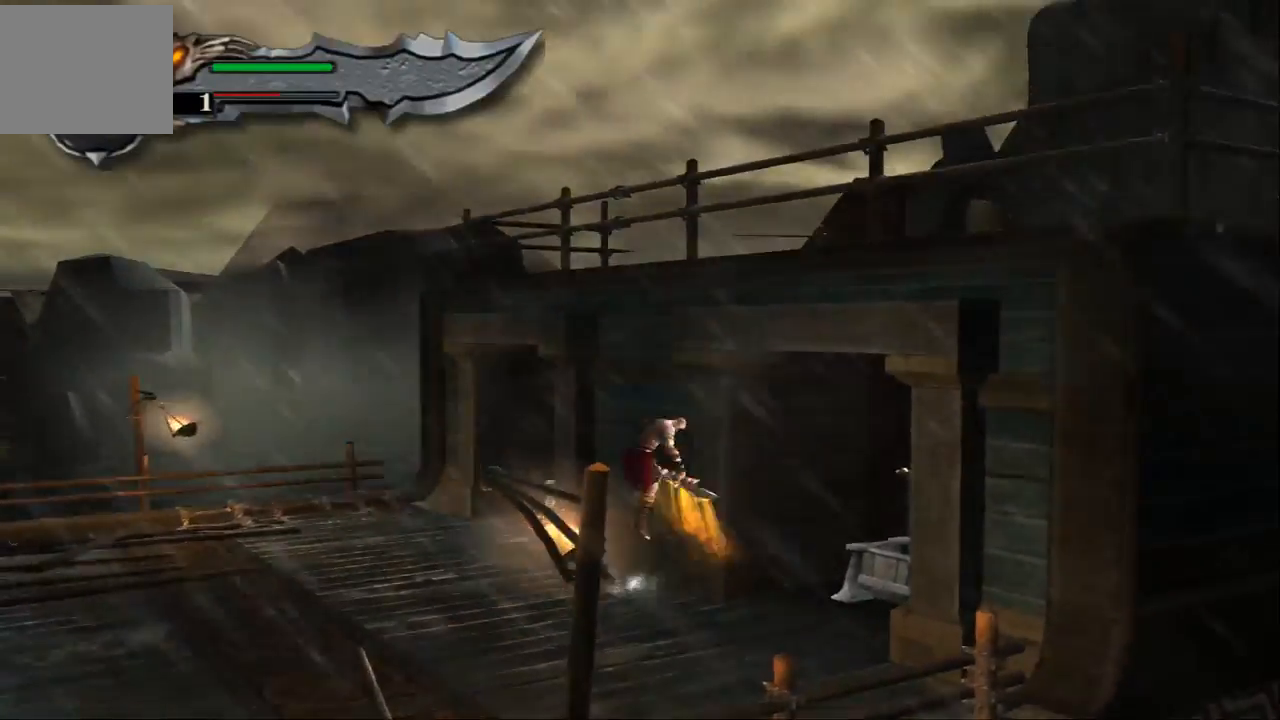
{"buttons": ["CROSS"], "left_stick": "up-right", "right_stick": "center", "events": [[300, "TRIANGLE", "up"], [433, "CROSS", "down"]]}
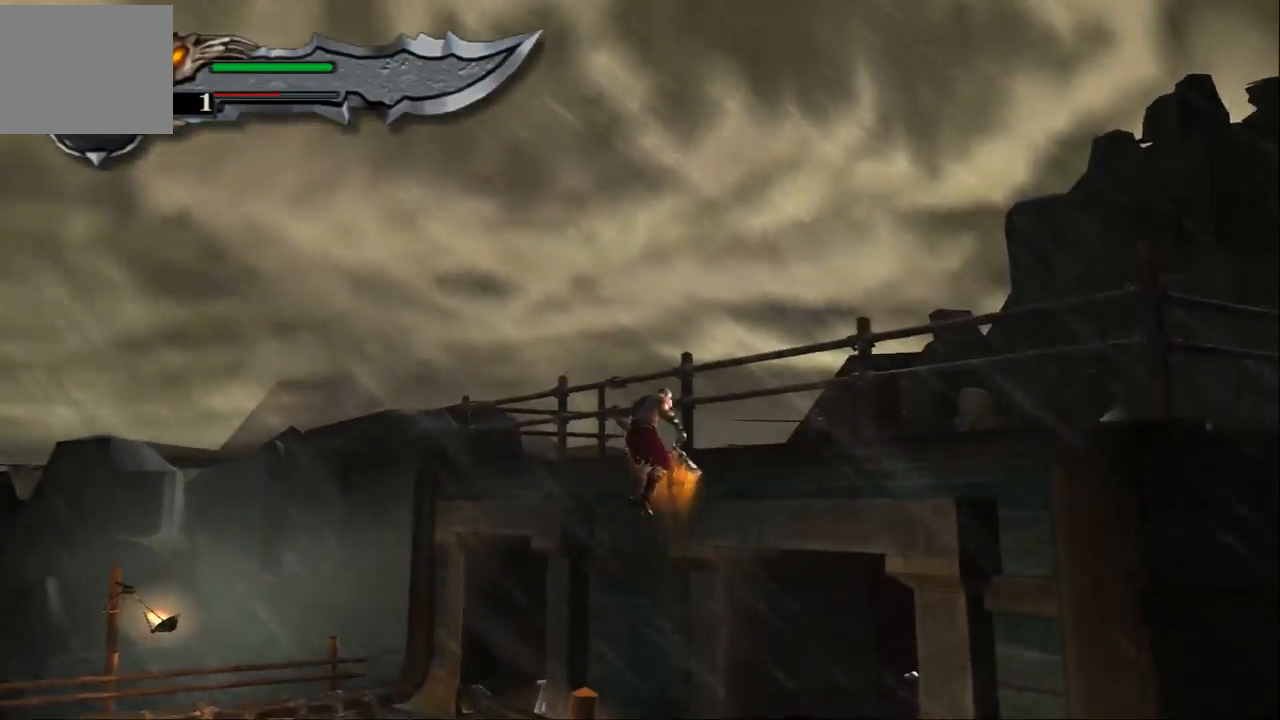
{"buttons": ["CROSS"], "left_stick": "up-right", "right_stick": "center", "events": [[67, "CROSS", "up"], [133, "CROSS", "down"], [233, "CROSS", "up"], [300, "CROSS", "down"], [433, "CROSS", "up"], [467, "CROSS", "down"]]}
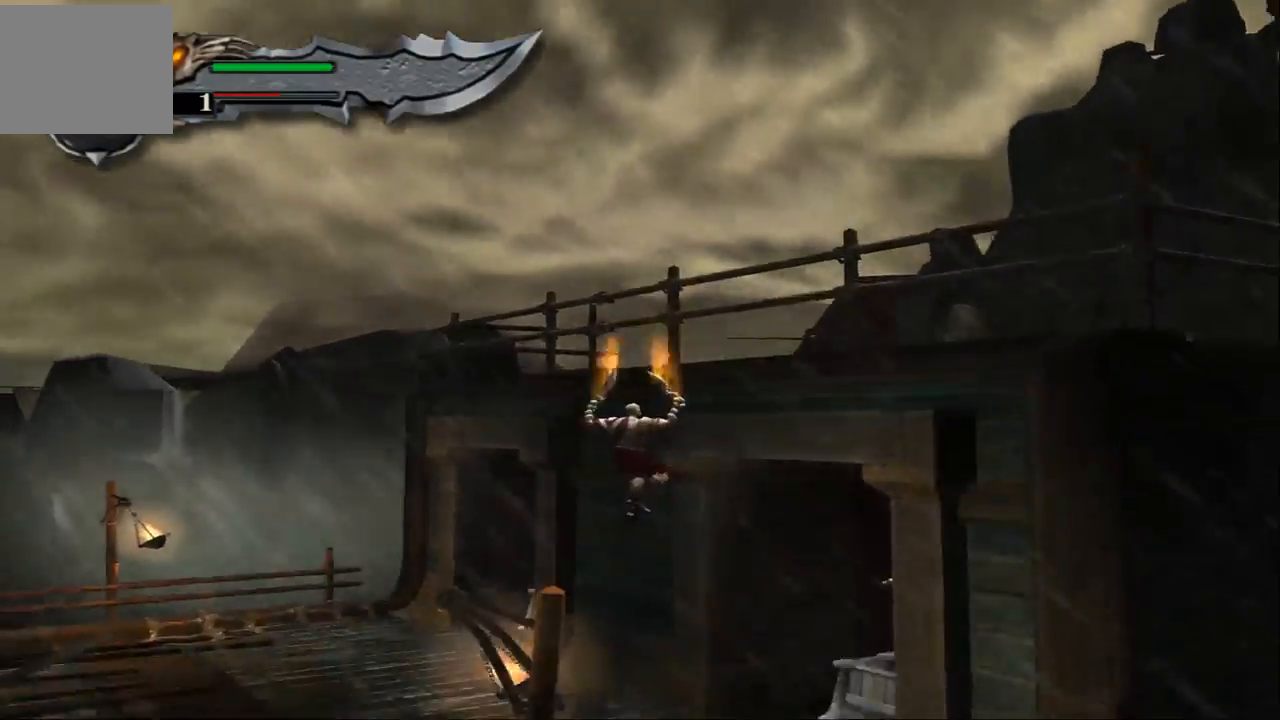
{"buttons": [], "left_stick": "down-left", "right_stick": "center", "events": [[200, "CROSS", "up"], [200, "left_stick", "left"], [433, "left_stick", "down-left"]]}
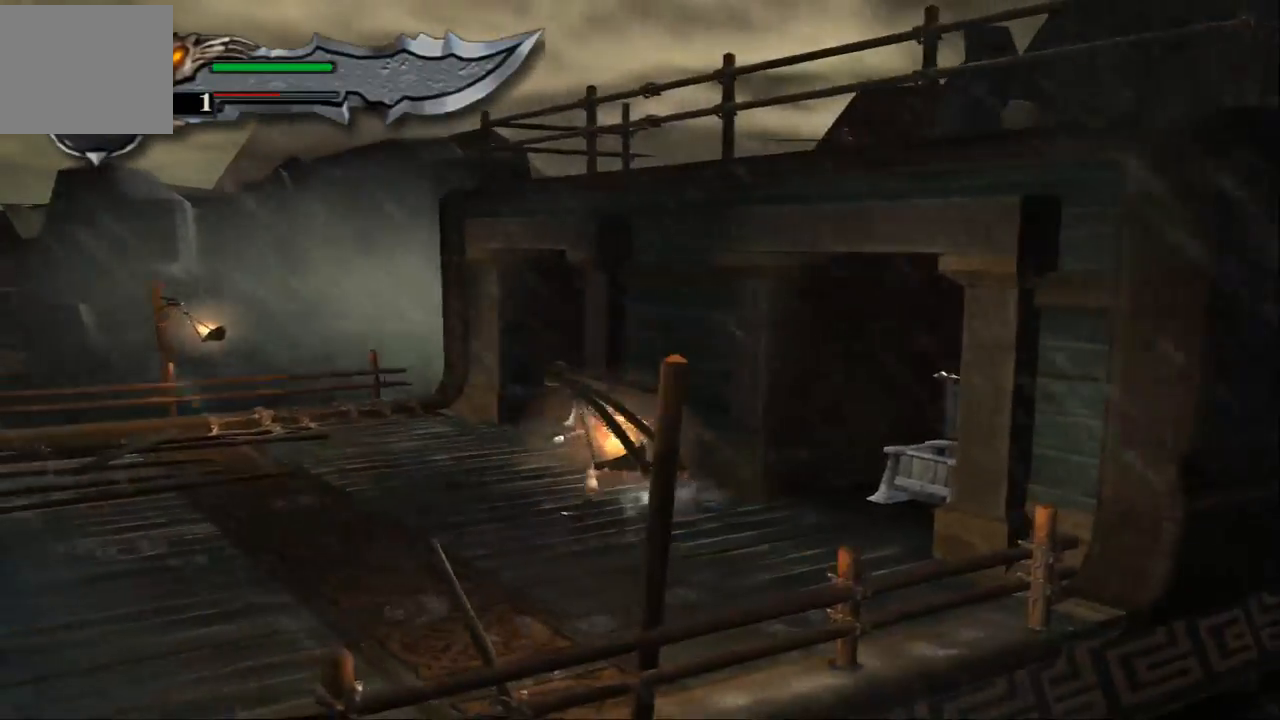
{"buttons": [], "left_stick": "down-left", "right_stick": "center", "events": []}
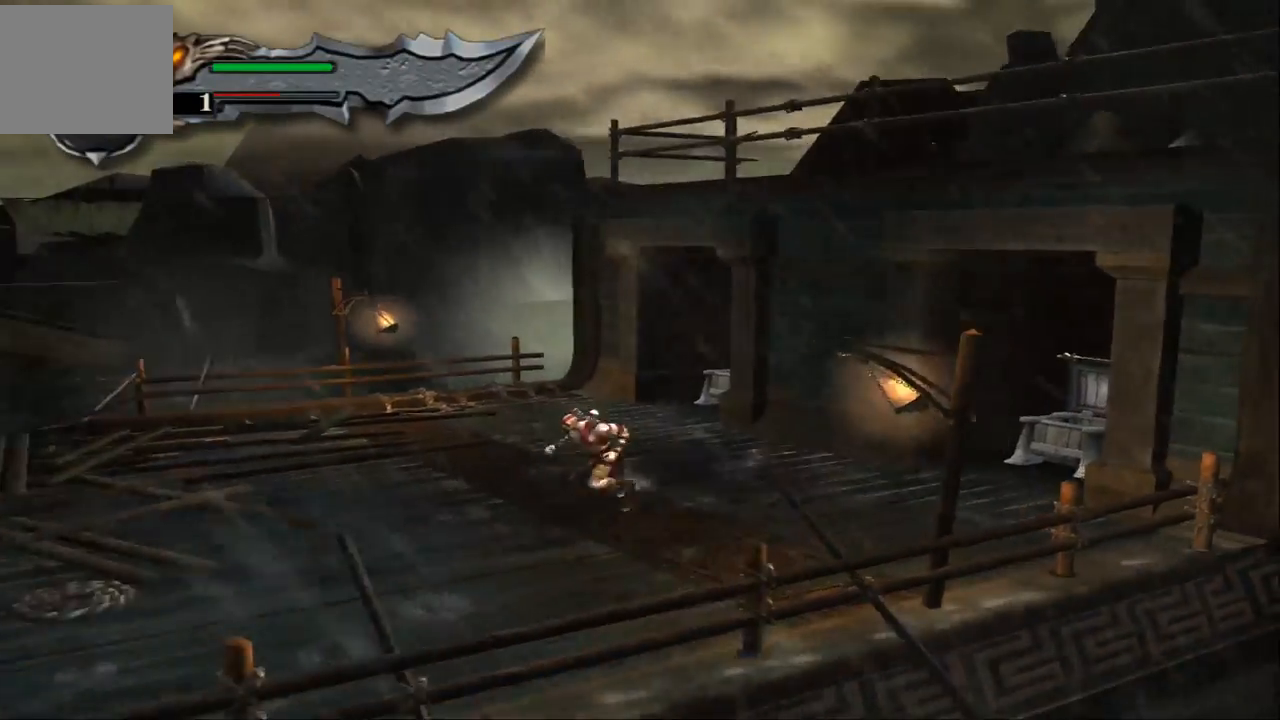
{"buttons": [], "left_stick": "left", "right_stick": "center", "events": [[33, "left_stick", "left"]]}
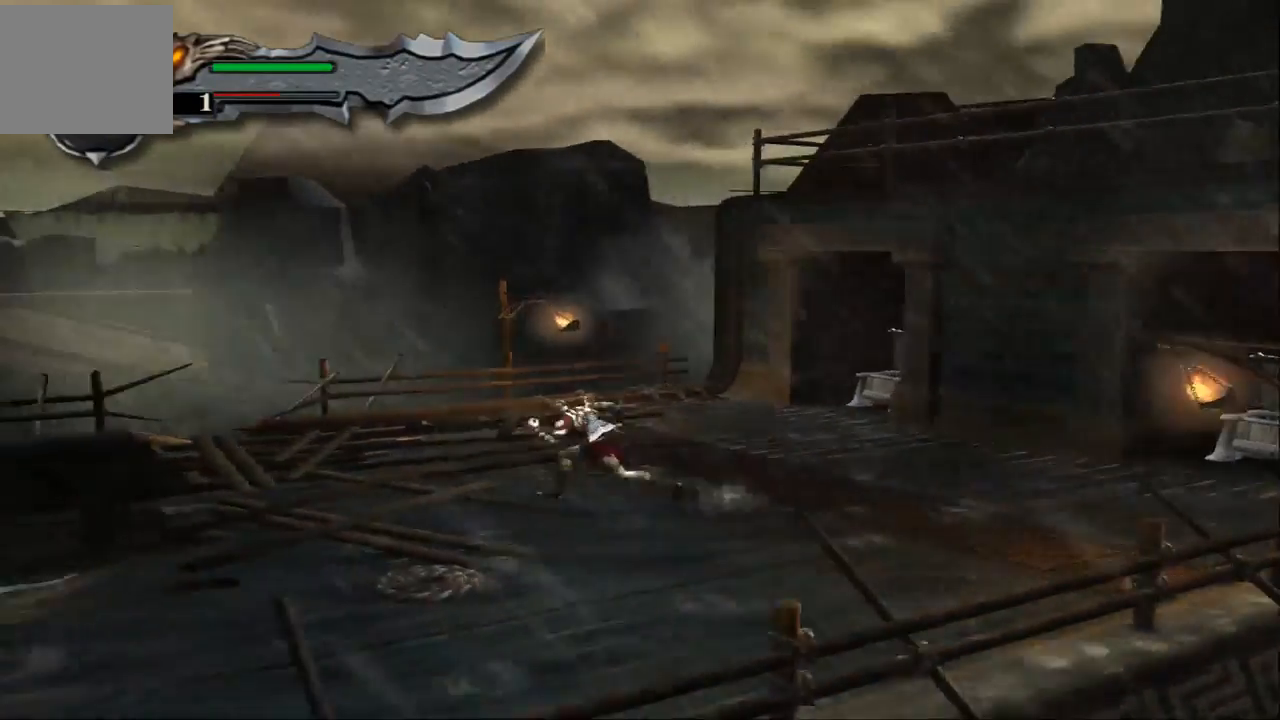
{"buttons": [], "left_stick": "left", "right_stick": "center", "events": [[333, "CROSS", "down"], [500, "CROSS", "up"]]}
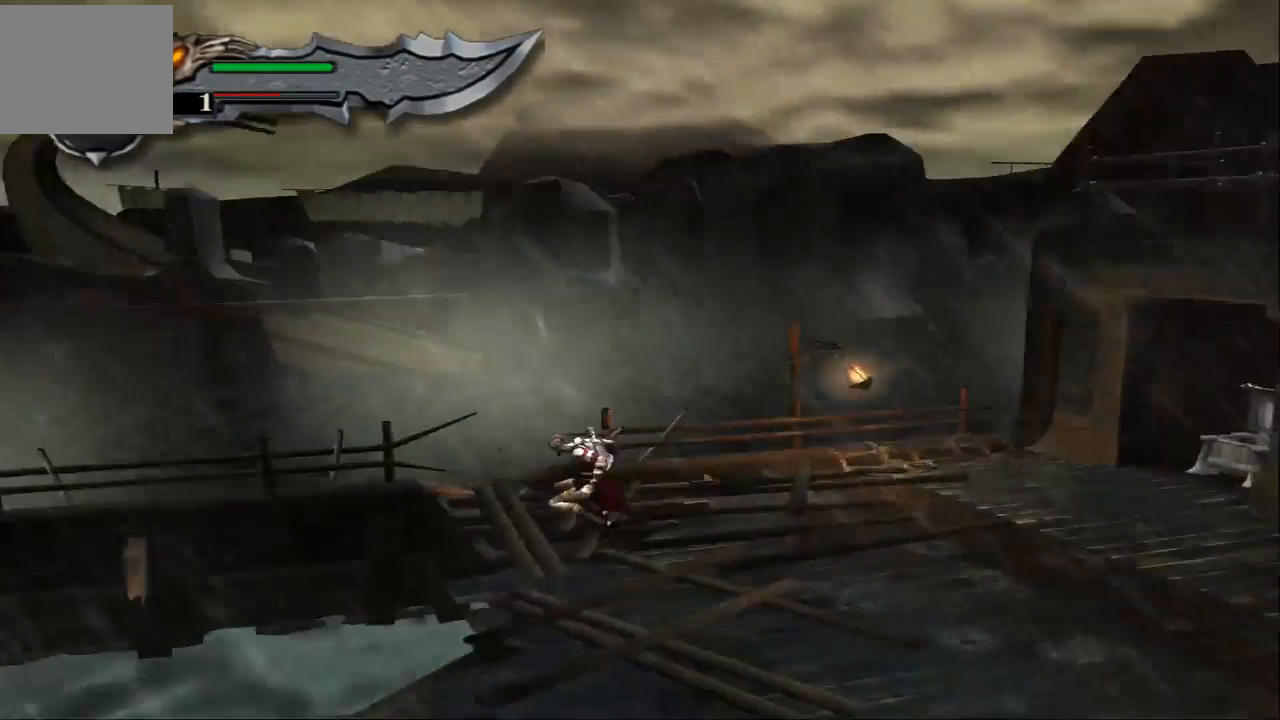
{"buttons": ["L1"], "left_stick": "up-left", "right_stick": "center", "events": [[33, "R1", "down"], [133, "R1", "up"], [233, "R1", "down"], [300, "R1", "up"], [400, "L1", "down"], [433, "left_stick", "up-left"]]}
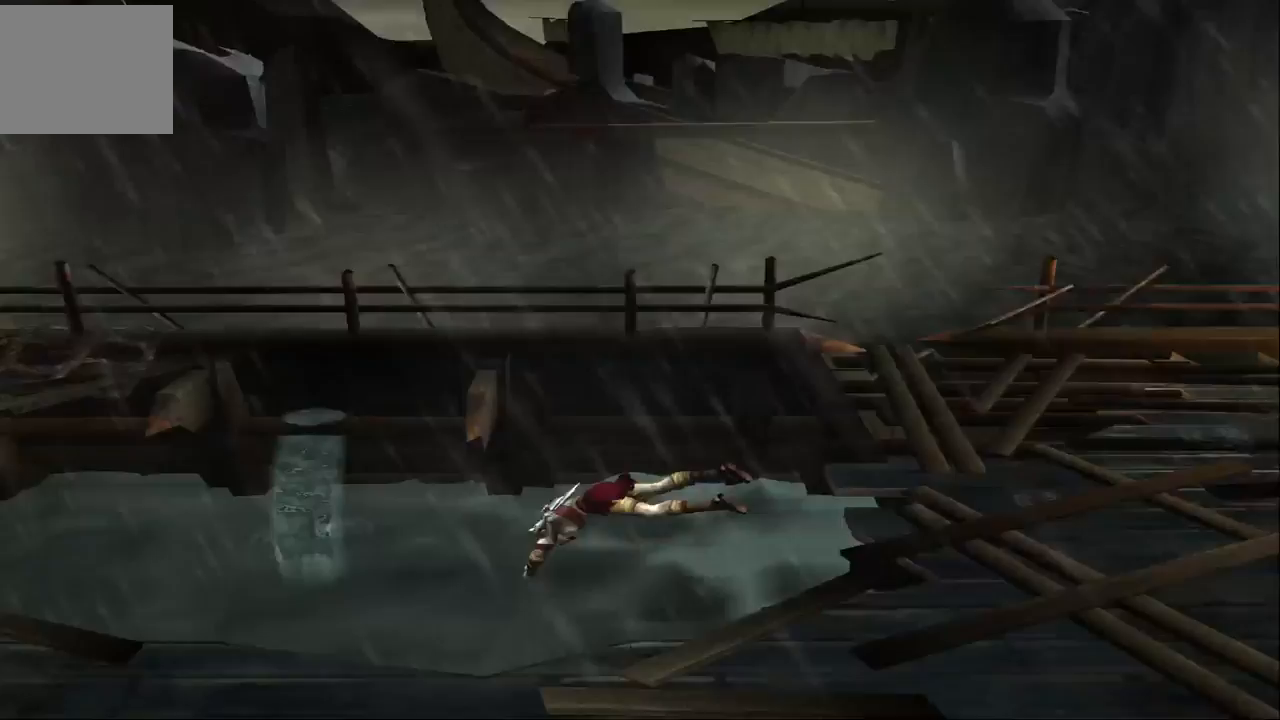
{"buttons": [], "left_stick": "left", "right_stick": "center", "events": [[67, "L1", "up"], [467, "left_stick", "left"]]}
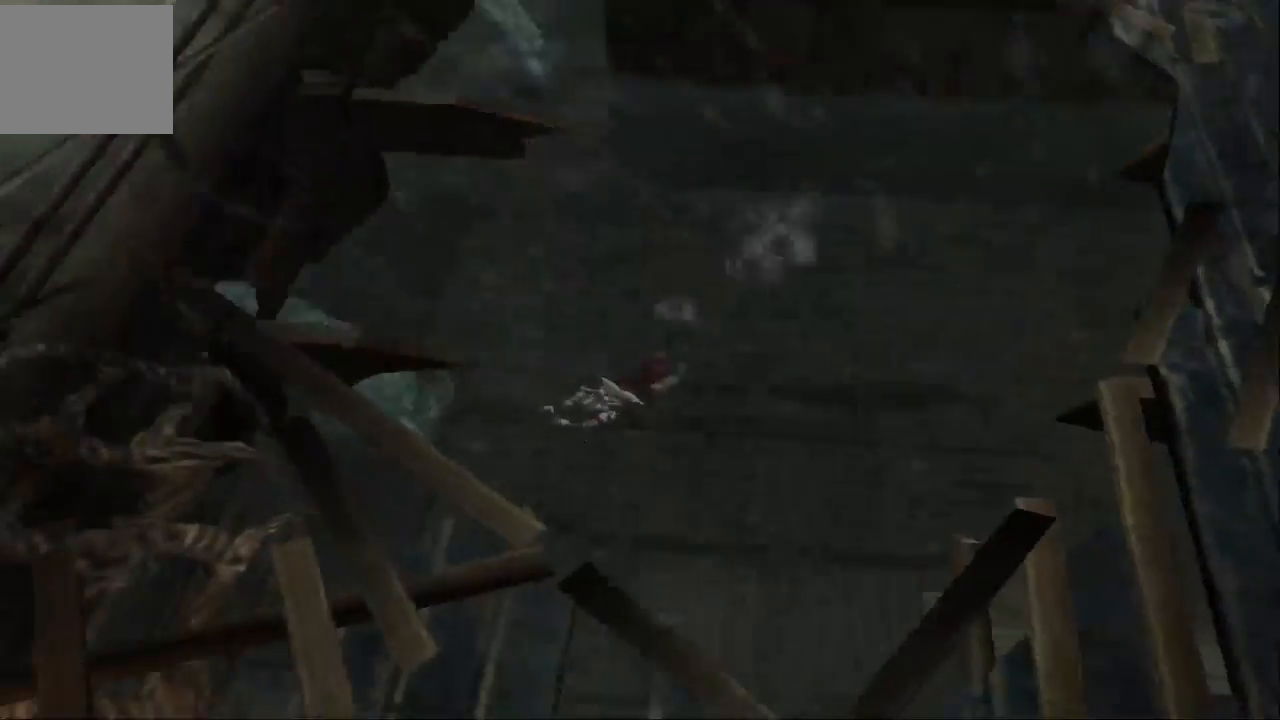
{"buttons": [], "left_stick": "down-right", "right_stick": "center", "events": [[67, "left_stick", "down"], [367, "left_stick", "down-right"]]}
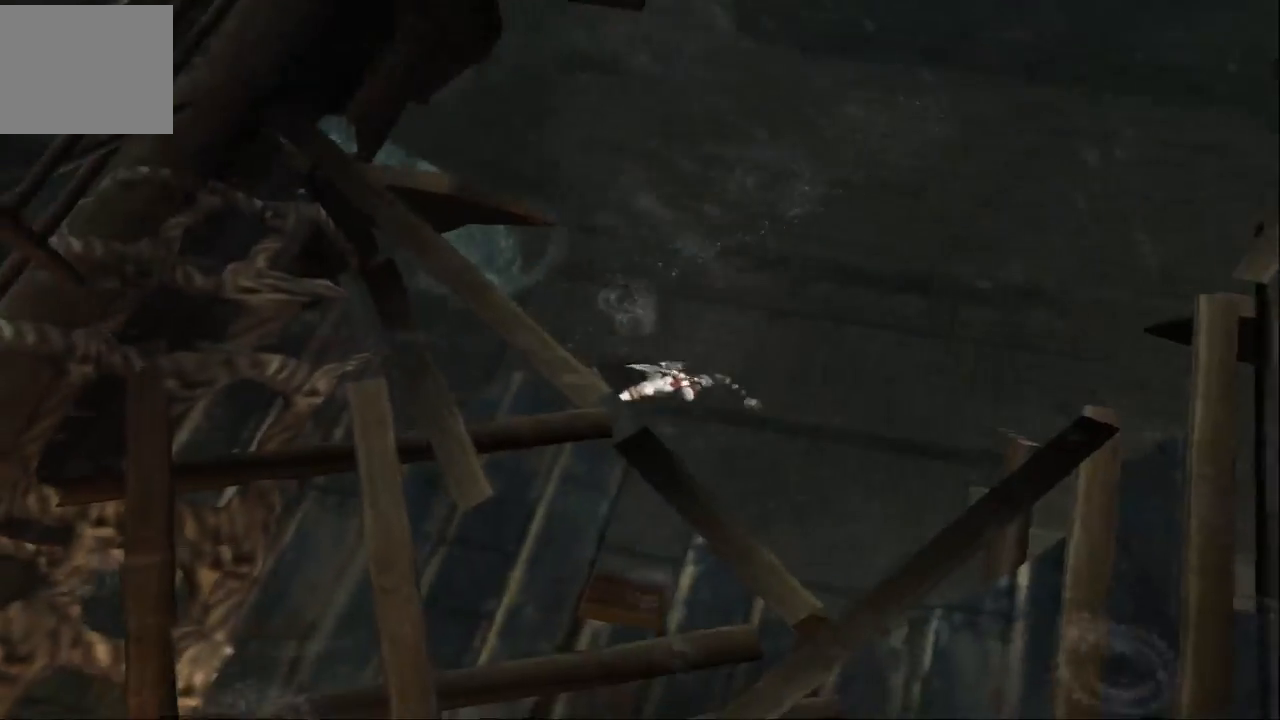
{"buttons": [], "left_stick": "down-right", "right_stick": "center", "events": [[67, "left_stick", "down"], [400, "left_stick", "down-right"]]}
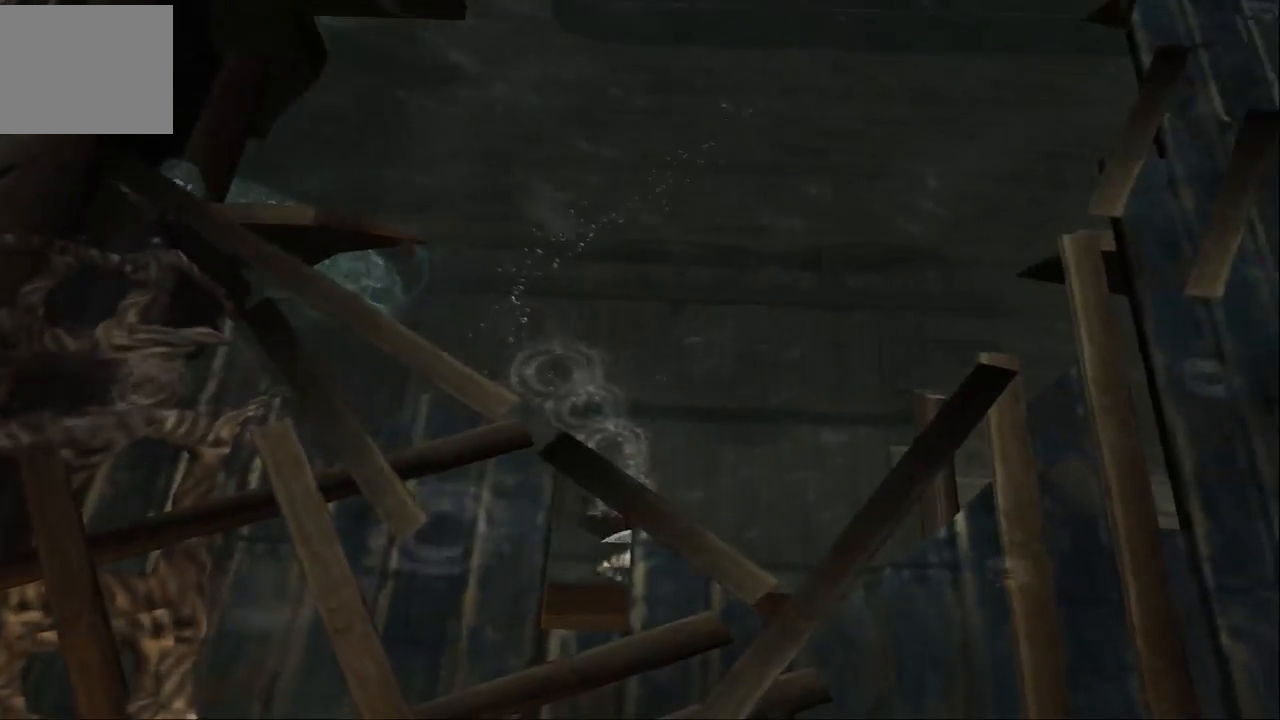
{"buttons": [], "left_stick": "up-right", "right_stick": "center", "events": [[33, "left_stick", "right"], [400, "left_stick", "up-right"]]}
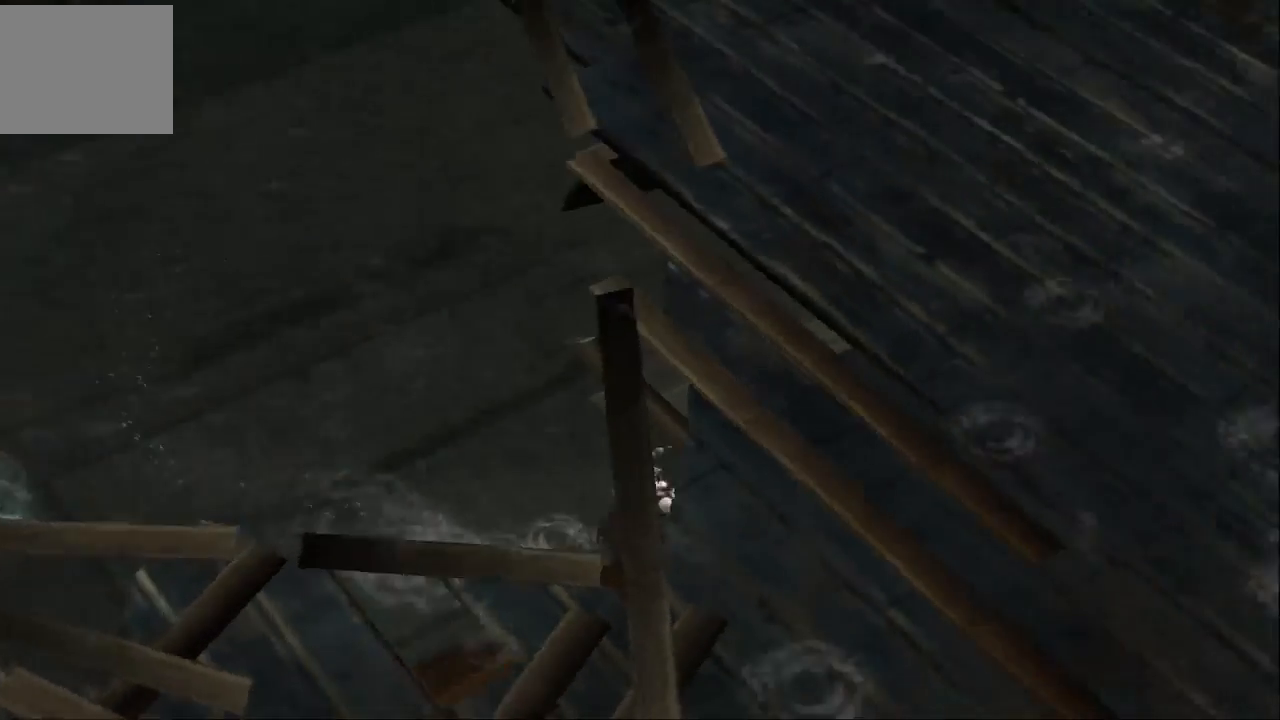
{"buttons": [], "left_stick": "up-left", "right_stick": "center", "events": [[33, "left_stick", "up"], [367, "left_stick", "up-left"]]}
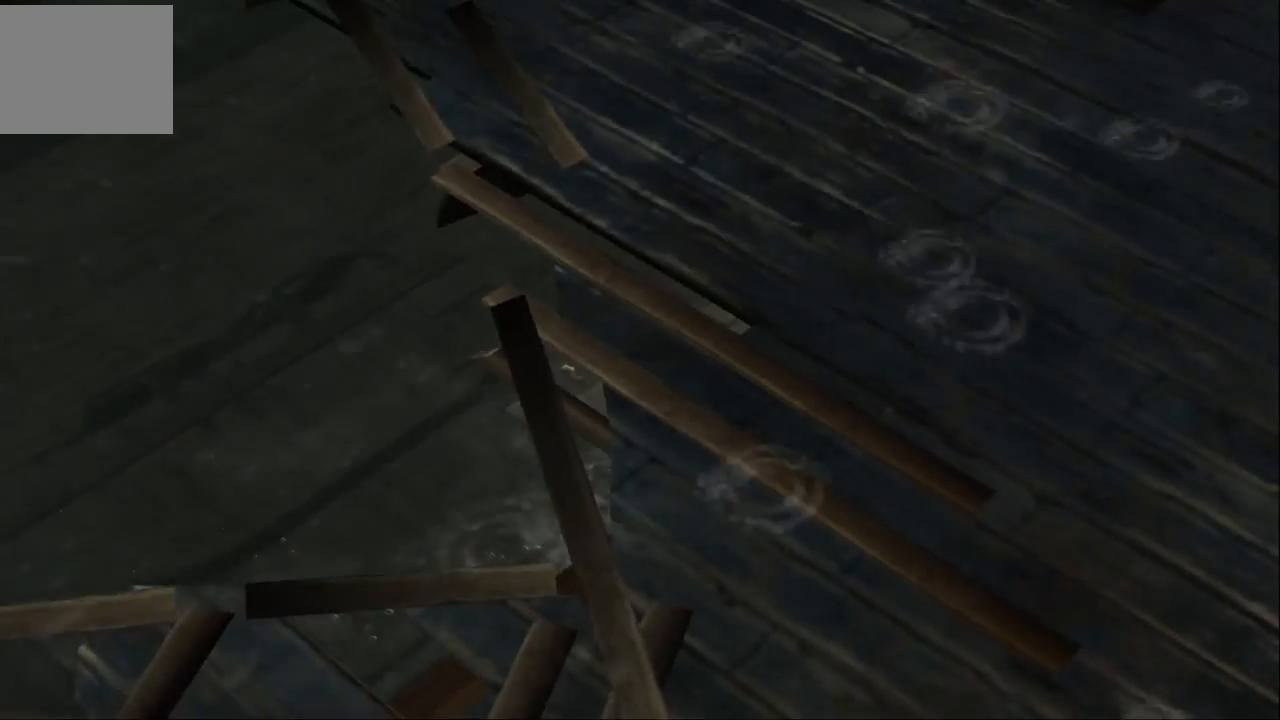
{"buttons": [], "left_stick": "up-left", "right_stick": "center", "events": []}
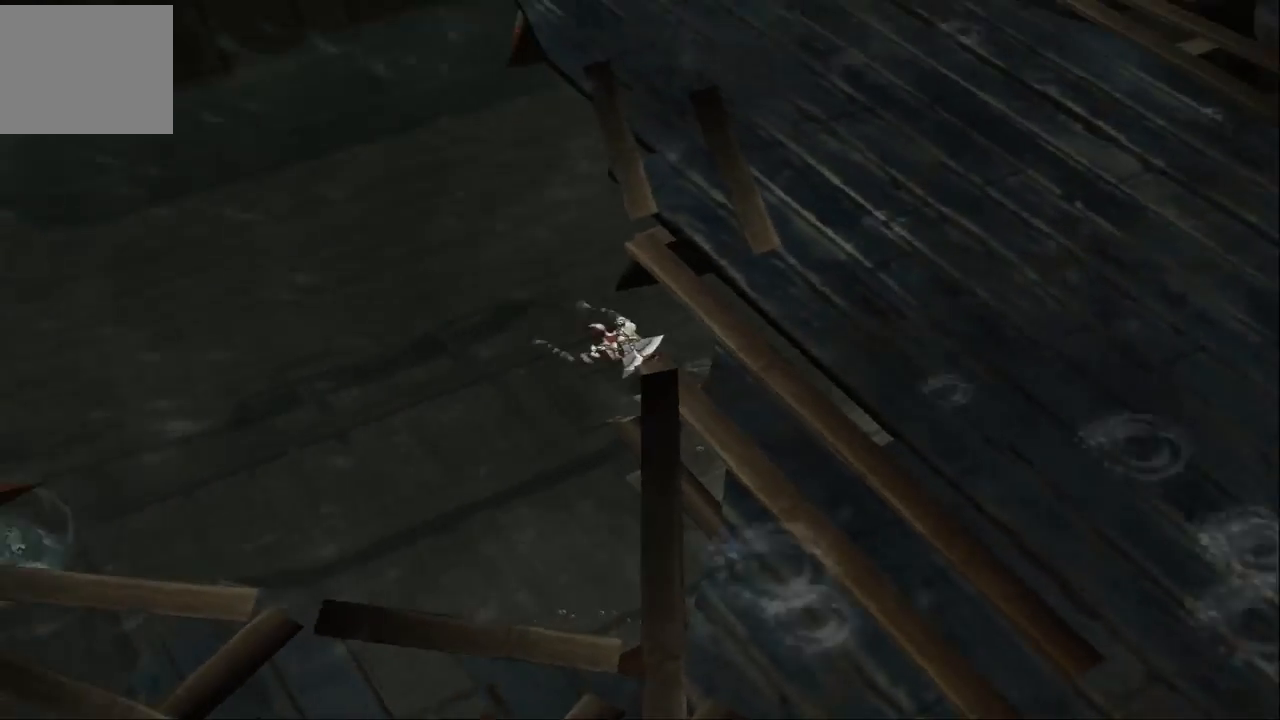
{"buttons": [], "left_stick": "up-left", "right_stick": "center", "events": []}
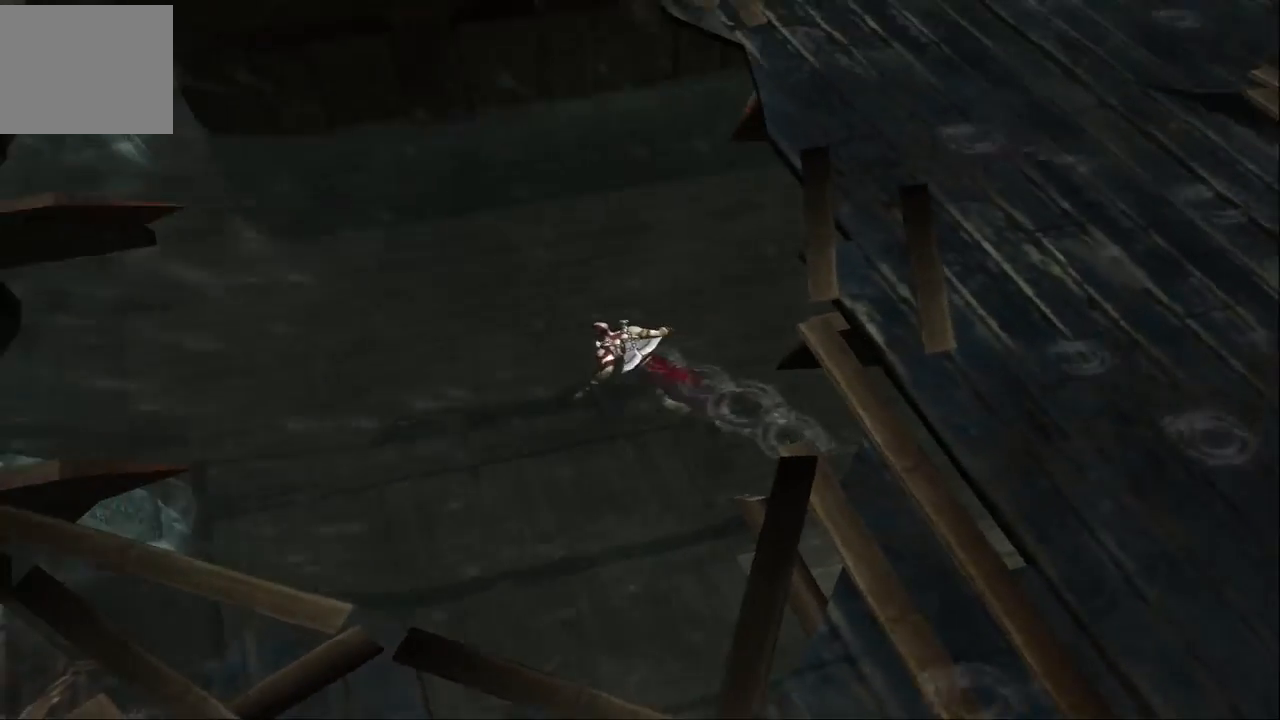
{"buttons": [], "left_stick": "up", "right_stick": "center", "events": [[400, "left_stick", "up"]]}
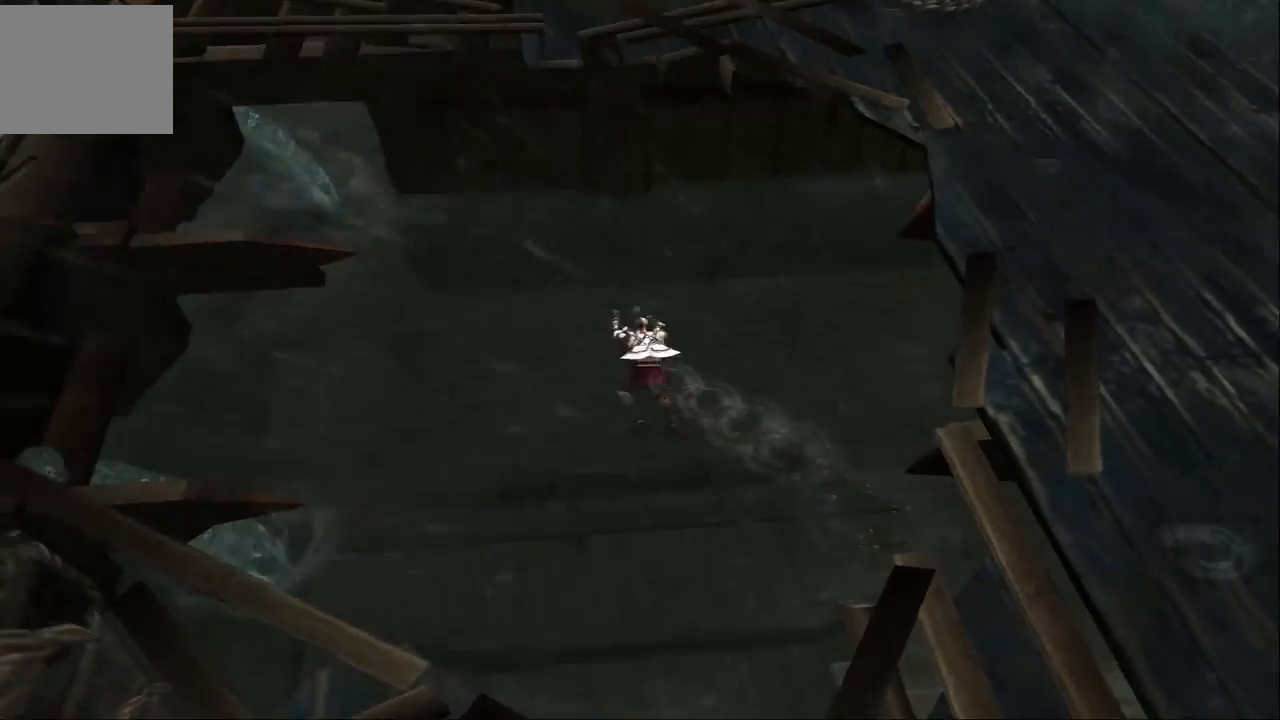
{"buttons": [], "left_stick": "up-left", "right_stick": "center", "events": [[400, "left_stick", "up-left"]]}
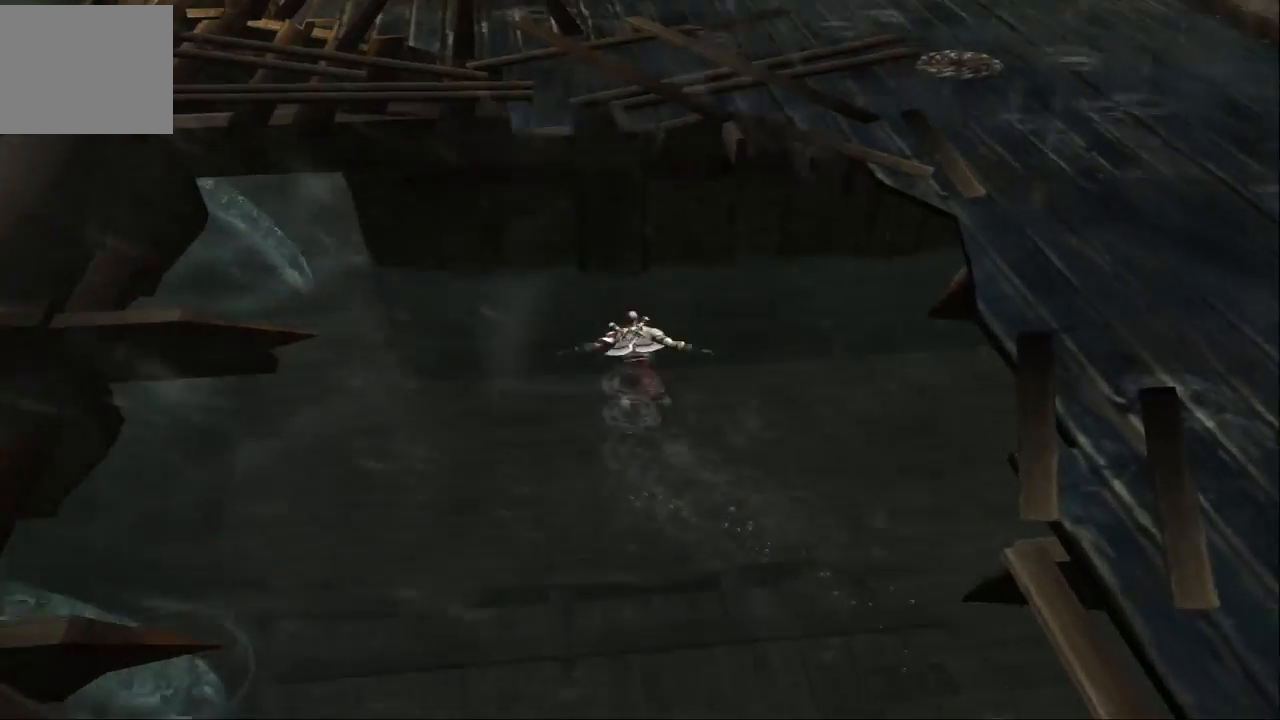
{"buttons": [], "left_stick": "left", "right_stick": "center", "events": [[100, "left_stick", "left"]]}
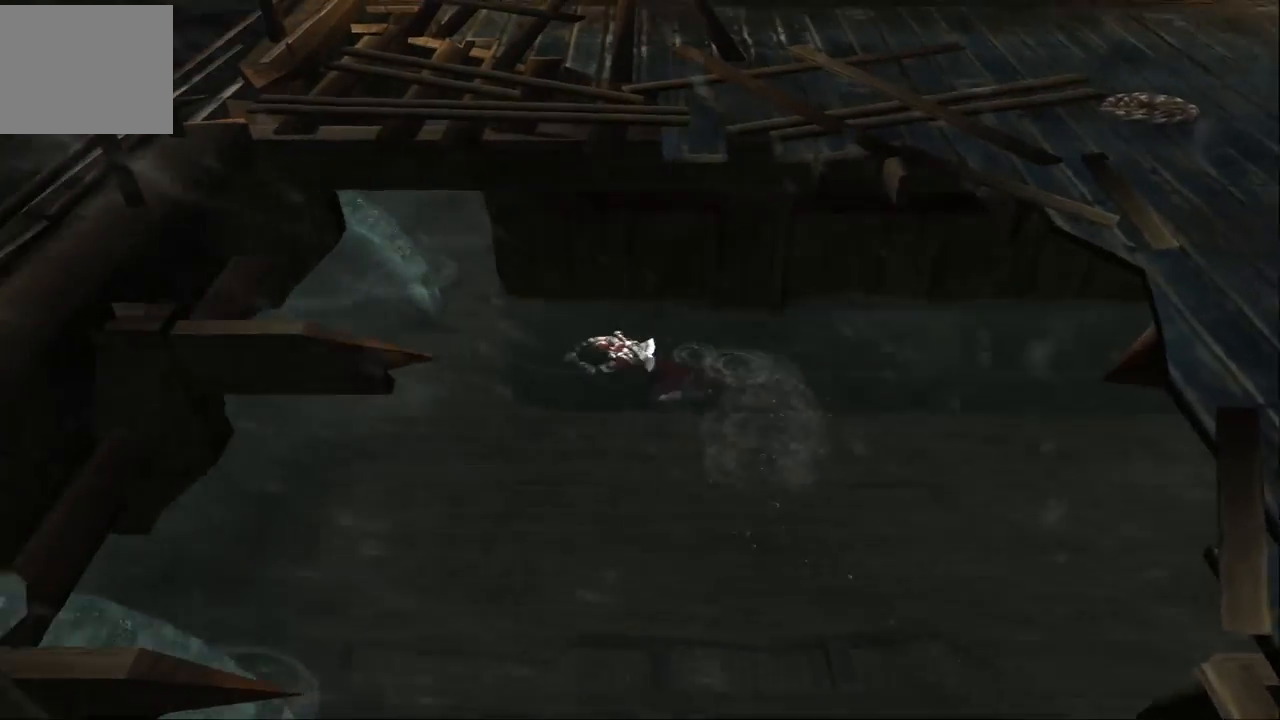
{"buttons": [], "left_stick": "up-left", "right_stick": "center", "events": [[367, "left_stick", "up-left"]]}
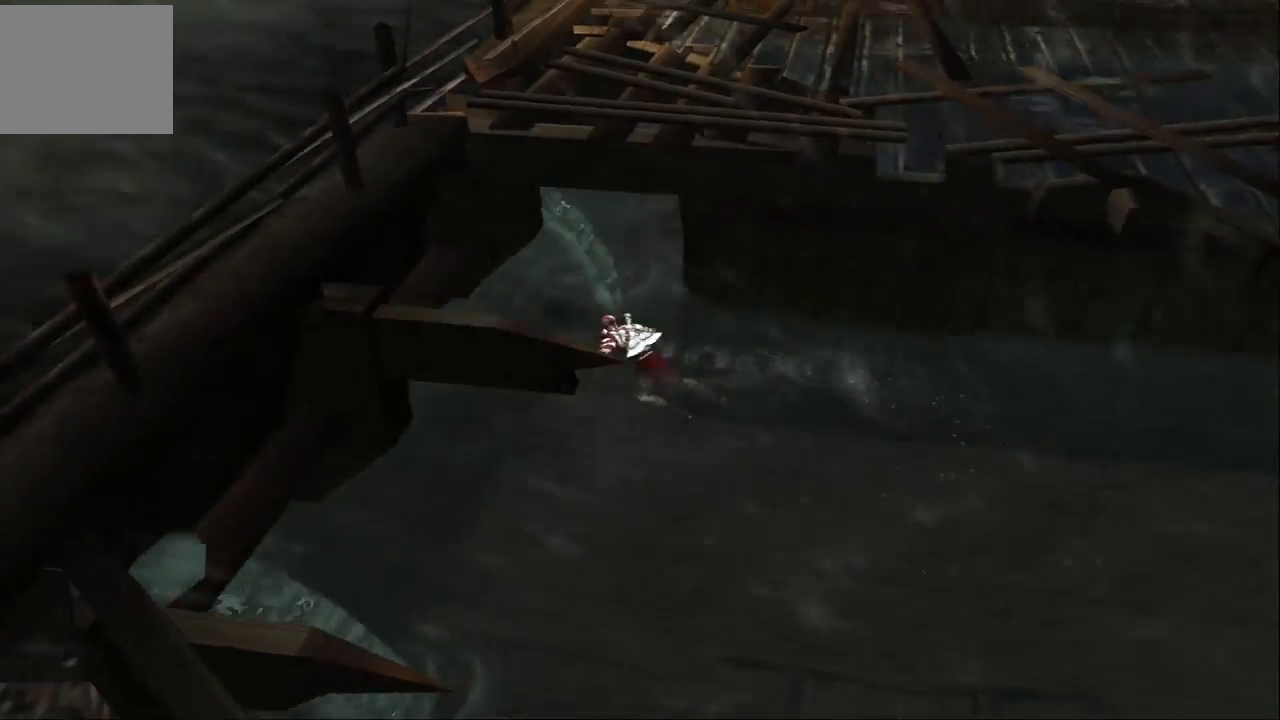
{"buttons": [], "left_stick": "up", "right_stick": "center", "events": [[67, "left_stick", "up"]]}
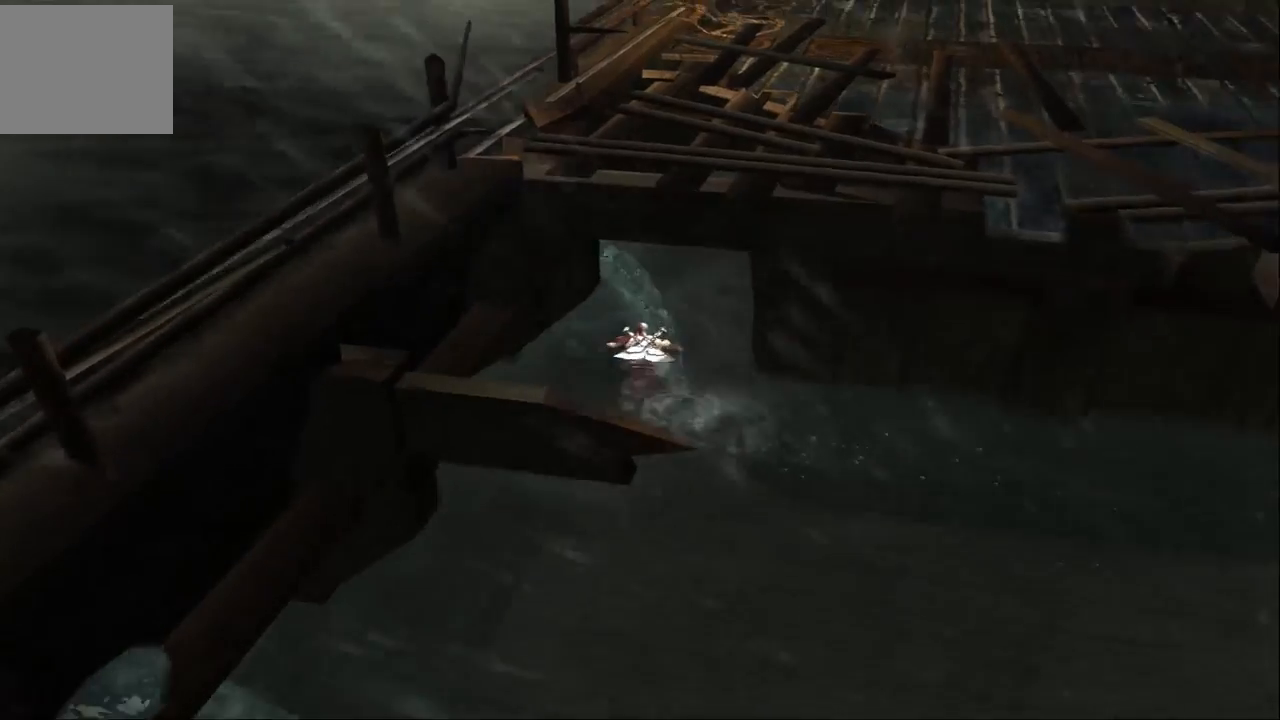
{"buttons": [], "left_stick": "up", "right_stick": "center", "events": [[100, "left_stick", "up-right"], [267, "left_stick", "up"]]}
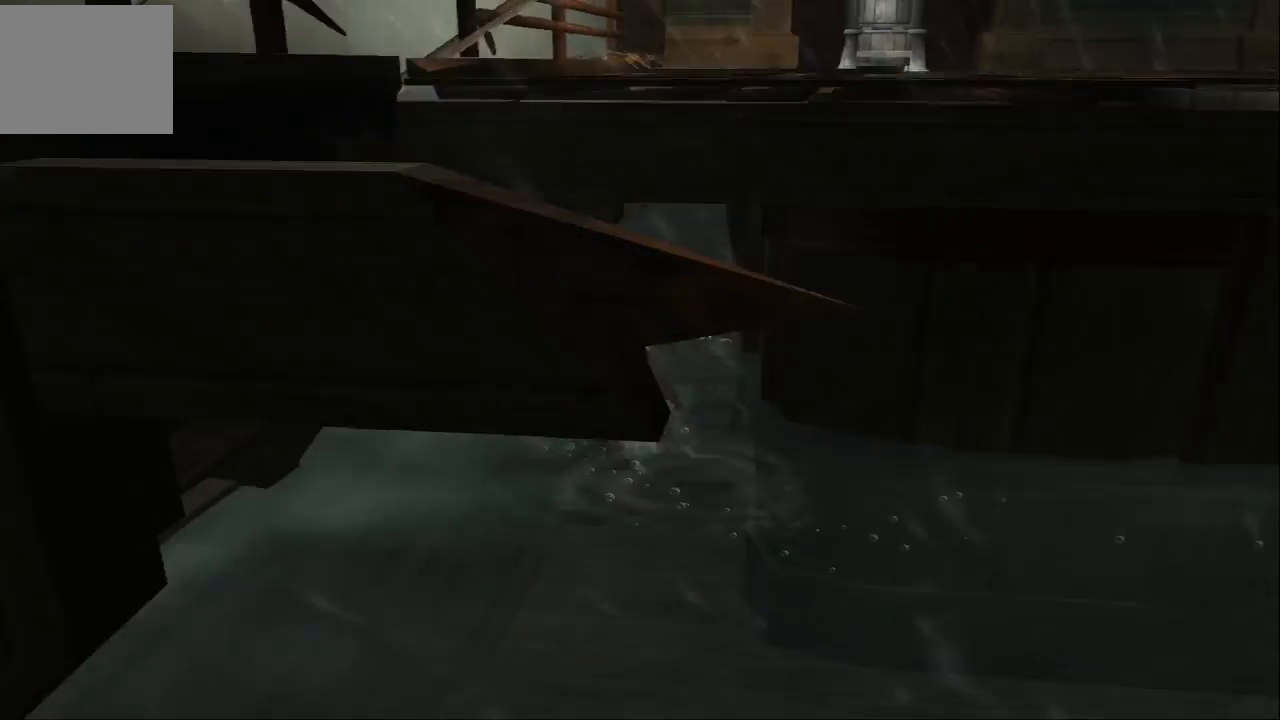
{"buttons": [], "left_stick": "up", "right_stick": "center", "events": [[200, "CROSS", "down"], [300, "CROSS", "up"], [333, "left_stick", "up-right"], [500, "left_stick", "up"]]}
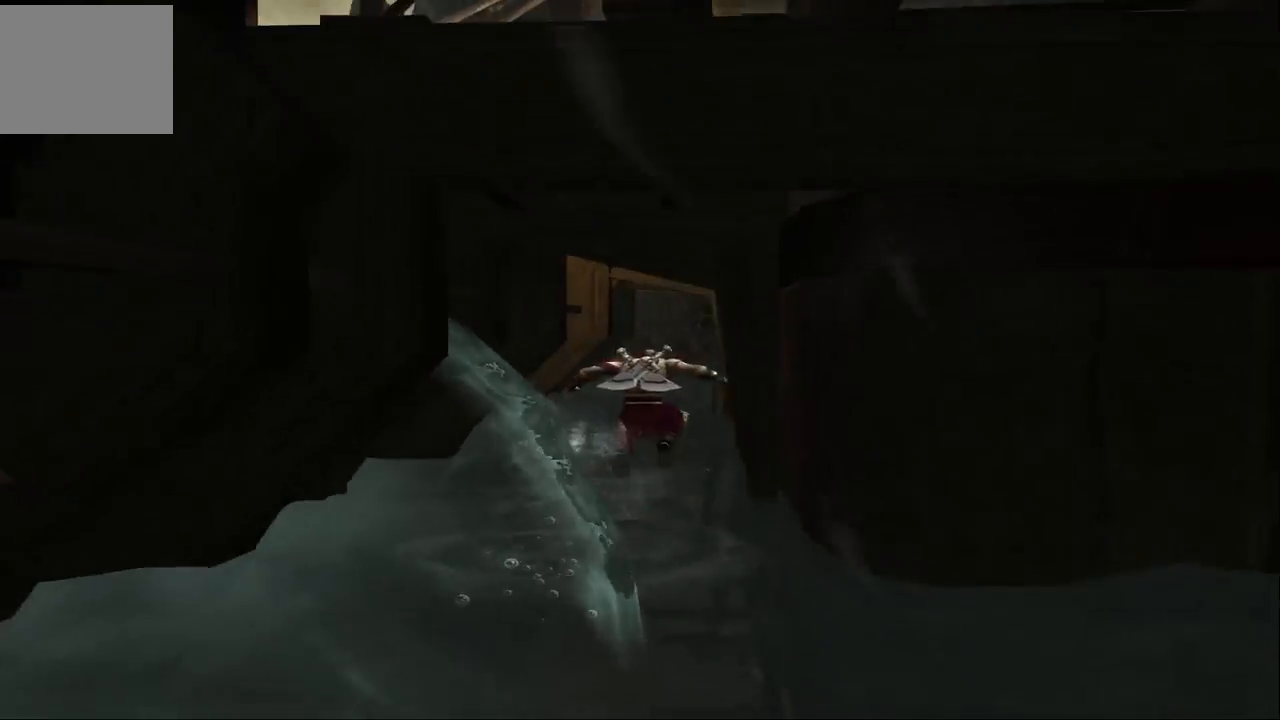
{"buttons": ["CROSS"], "left_stick": "up", "right_stick": "center", "events": [[467, "CROSS", "down"]]}
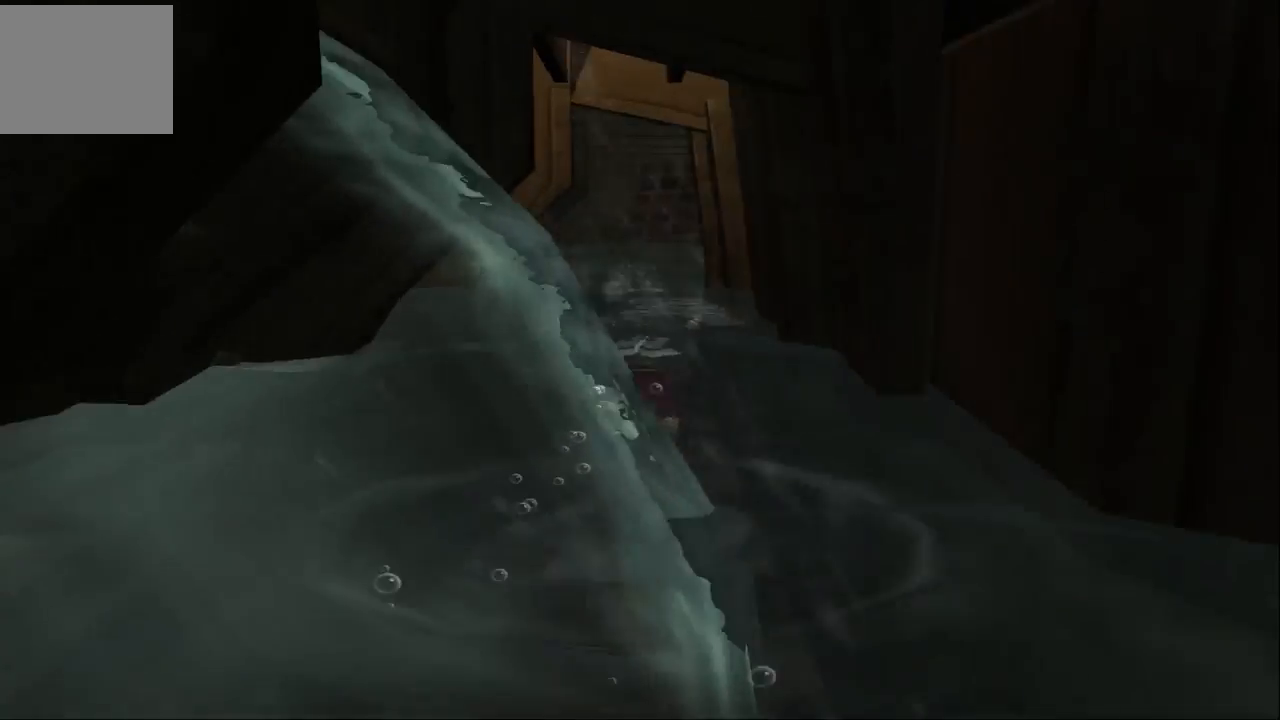
{"buttons": ["CROSS"], "left_stick": "up", "right_stick": "center", "events": [[100, "CROSS", "up"], [400, "CROSS", "down"]]}
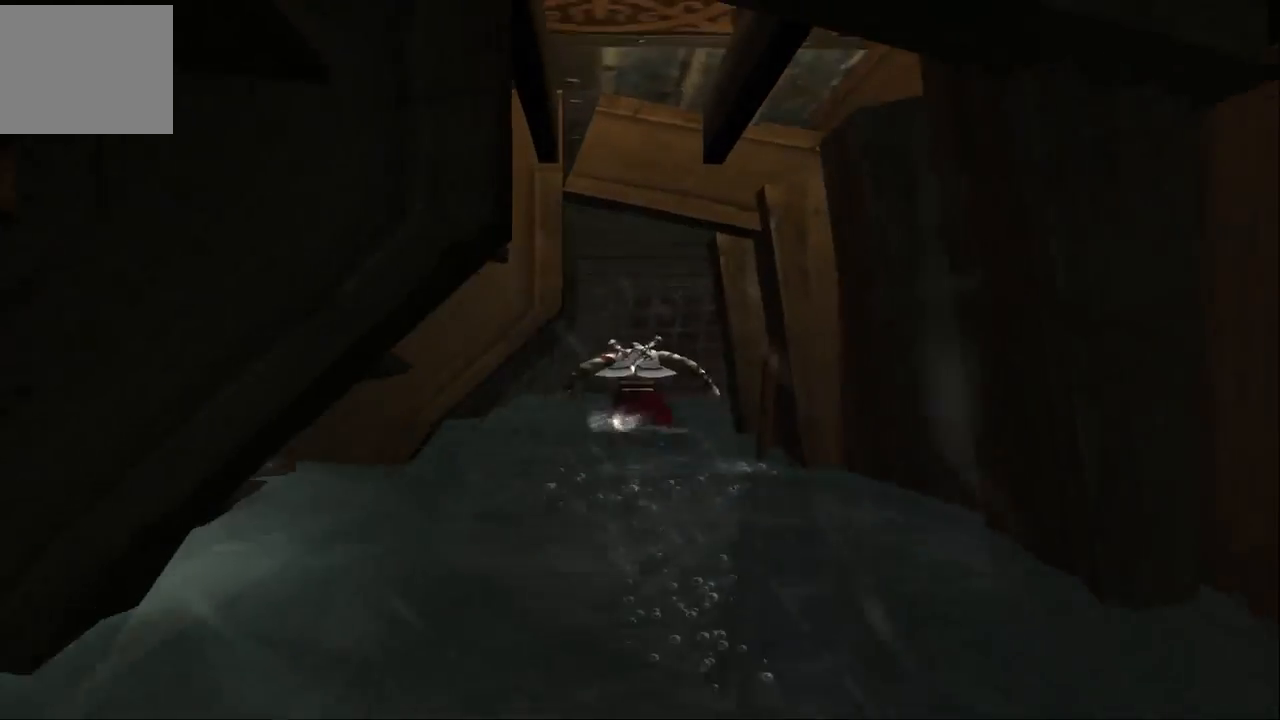
{"buttons": [], "left_stick": "up-right", "right_stick": "center", "events": [[67, "CROSS", "up"], [133, "CROSS", "down"], [233, "CROSS", "up"], [433, "left_stick", "up-right"]]}
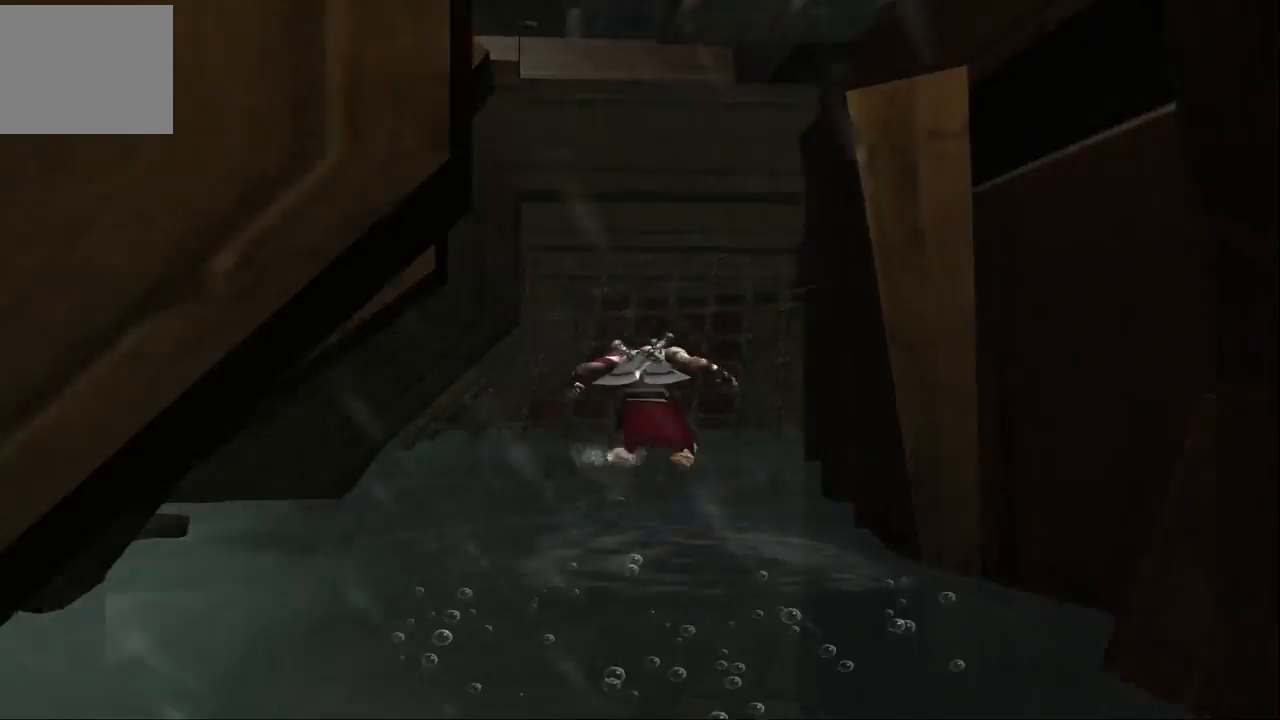
{"buttons": [], "left_stick": "up-right", "right_stick": "center", "events": []}
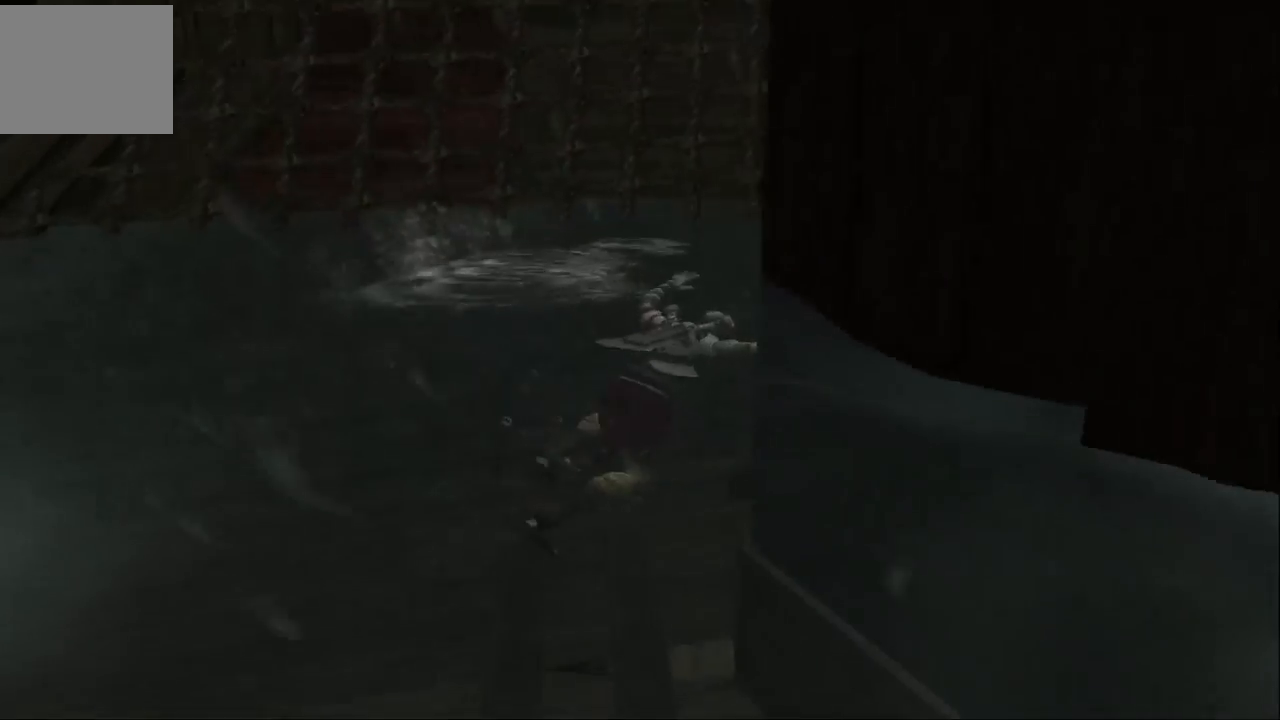
{"buttons": [], "left_stick": "up-right", "right_stick": "center", "events": [[100, "left_stick", "up"], [500, "left_stick", "up-right"]]}
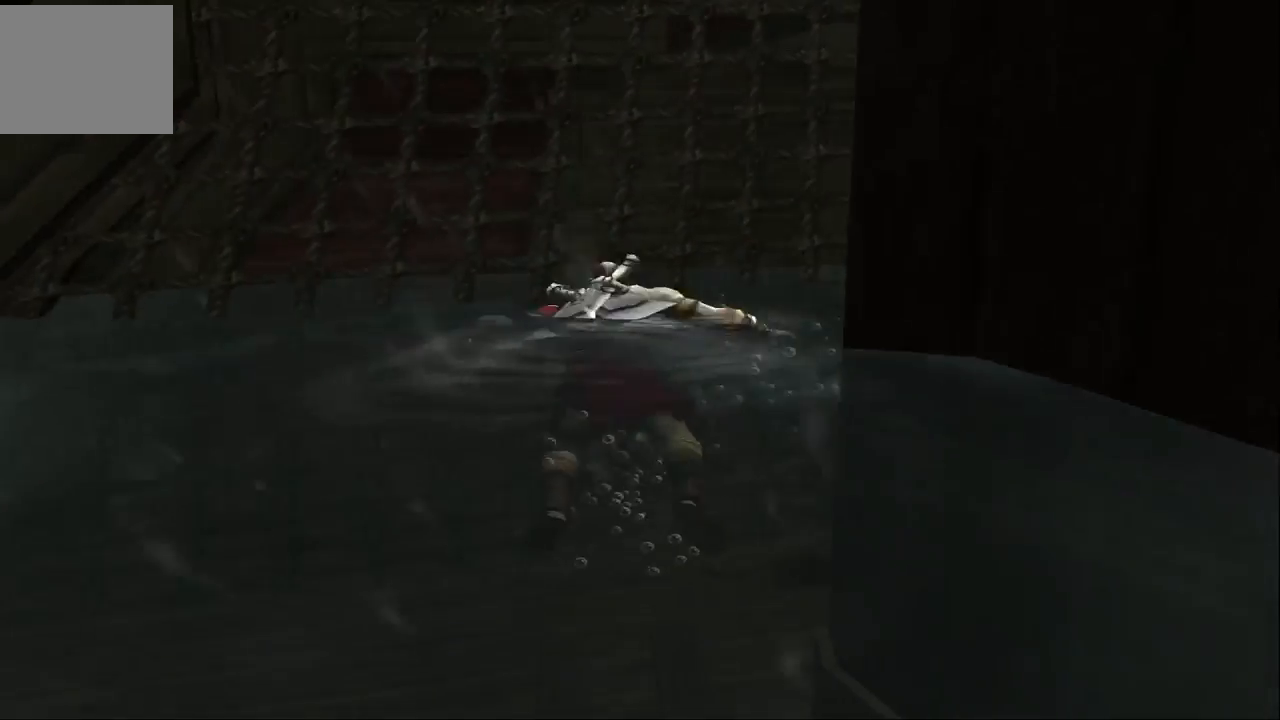
{"buttons": [], "left_stick": "up", "right_stick": "center", "events": [[133, "left_stick", "right"], [400, "left_stick", "up"]]}
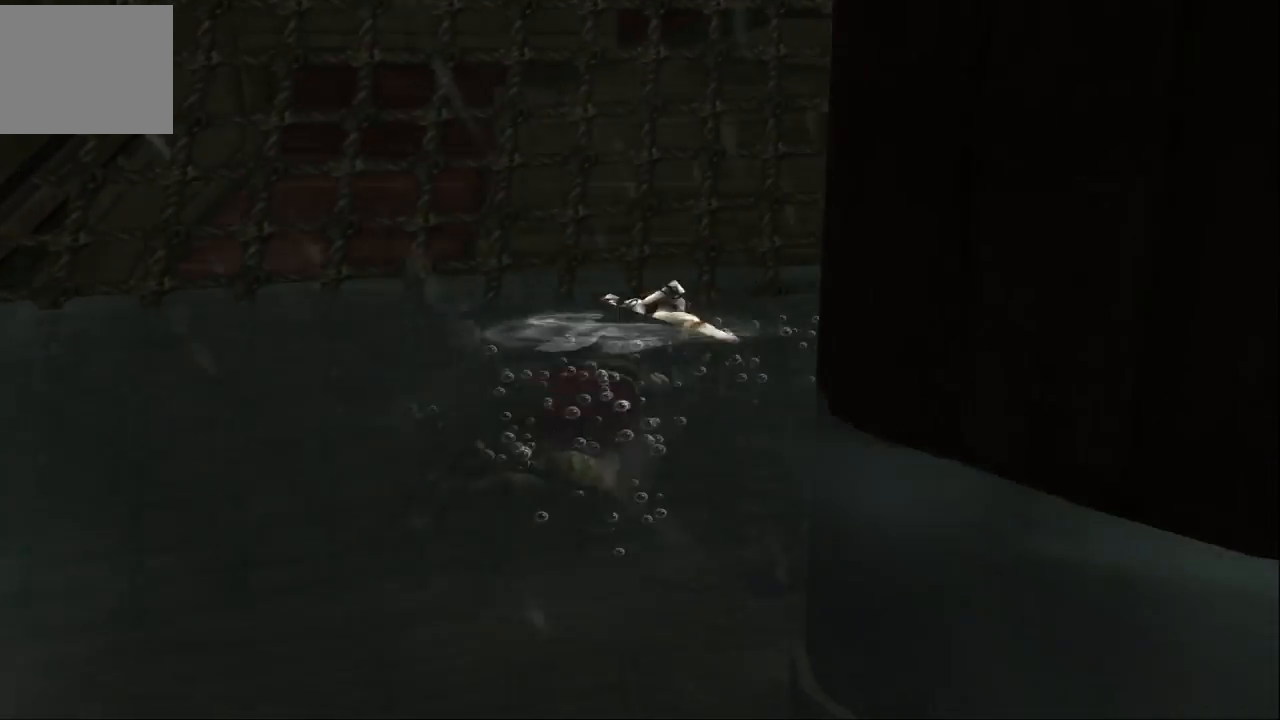
{"buttons": [], "left_stick": "up", "right_stick": "center", "events": []}